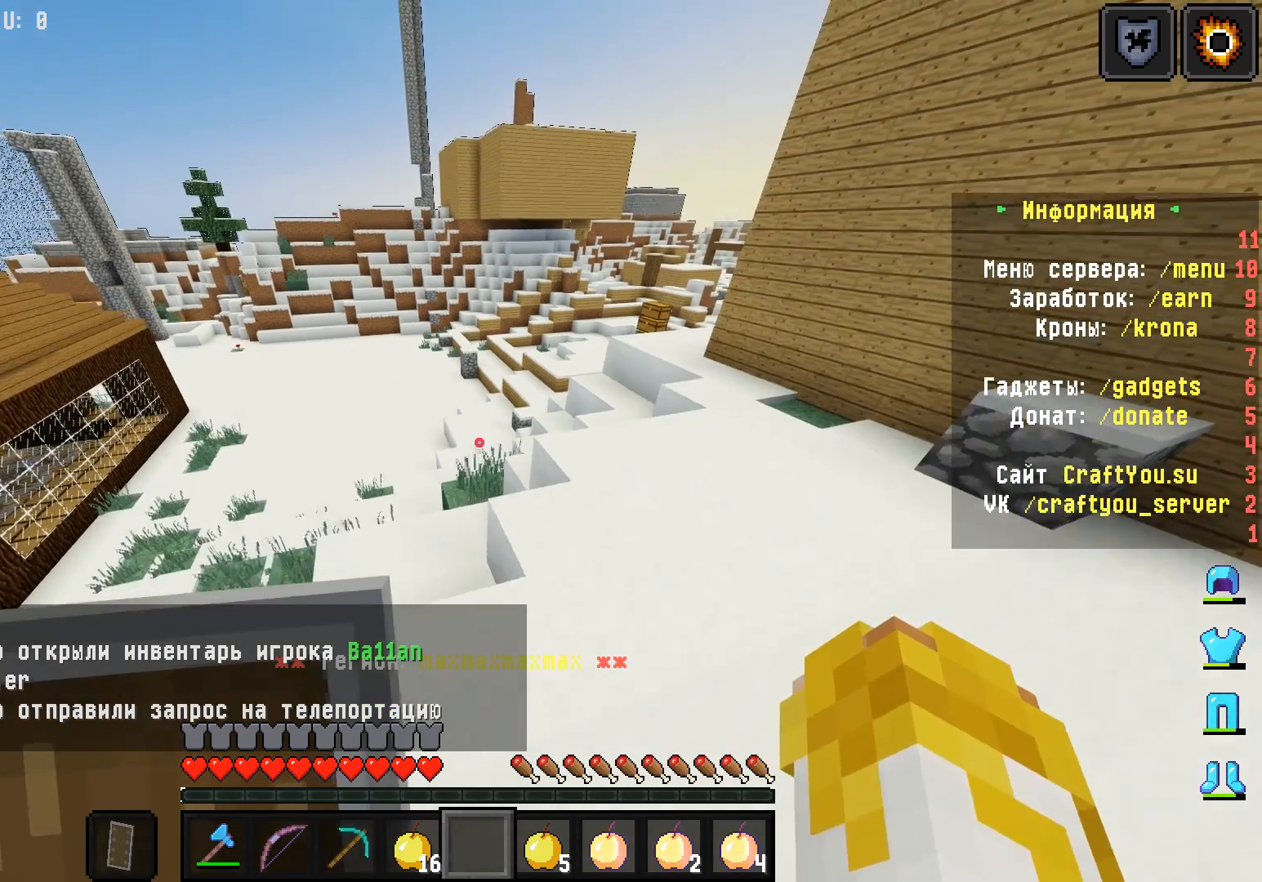
Gameplay with keyboard and mouse; each line is a JSON object with the keys and mouse buttons held at the frame after it. "events" lists presses ("down") and releases ("up") of "a", "d", "s", "w", "mouse_left" and "mouse_right" between this image and that frame as [ms after this image, input, new state], when the widget could be followed in between. "mouse_left", "mouse_right" = the "left", "right" buttons of the "mouse" list. No other keys are recorded. Fast repeated clicks can show as one long hold. Mouse movement is not recorded.
{"keys": ["w"], "mouse": [], "events": [[167, "d", "up"]]}
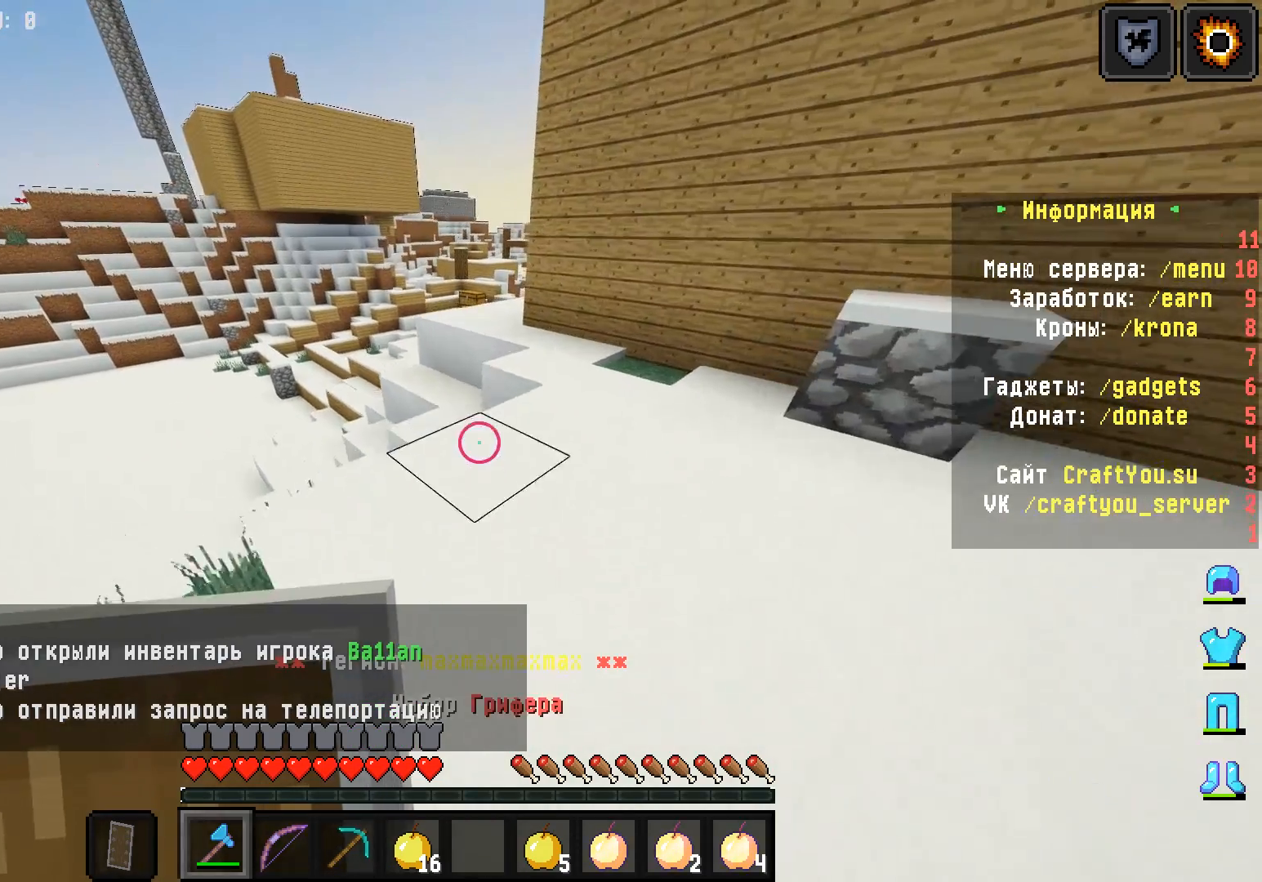
{"keys": ["w"], "mouse": [], "events": []}
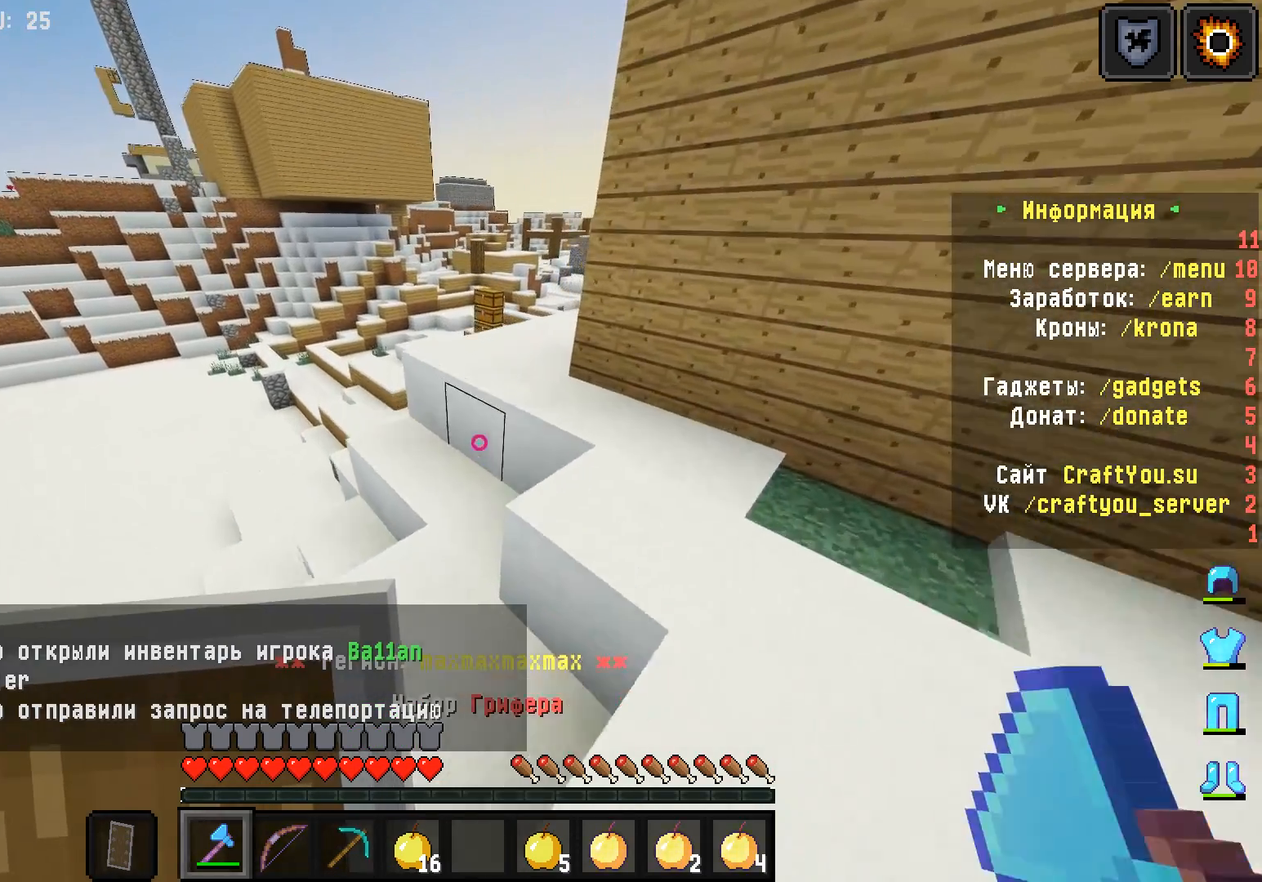
{"keys": ["w"], "mouse": [], "events": [[233, "d", "down"], [483, "d", "up"]]}
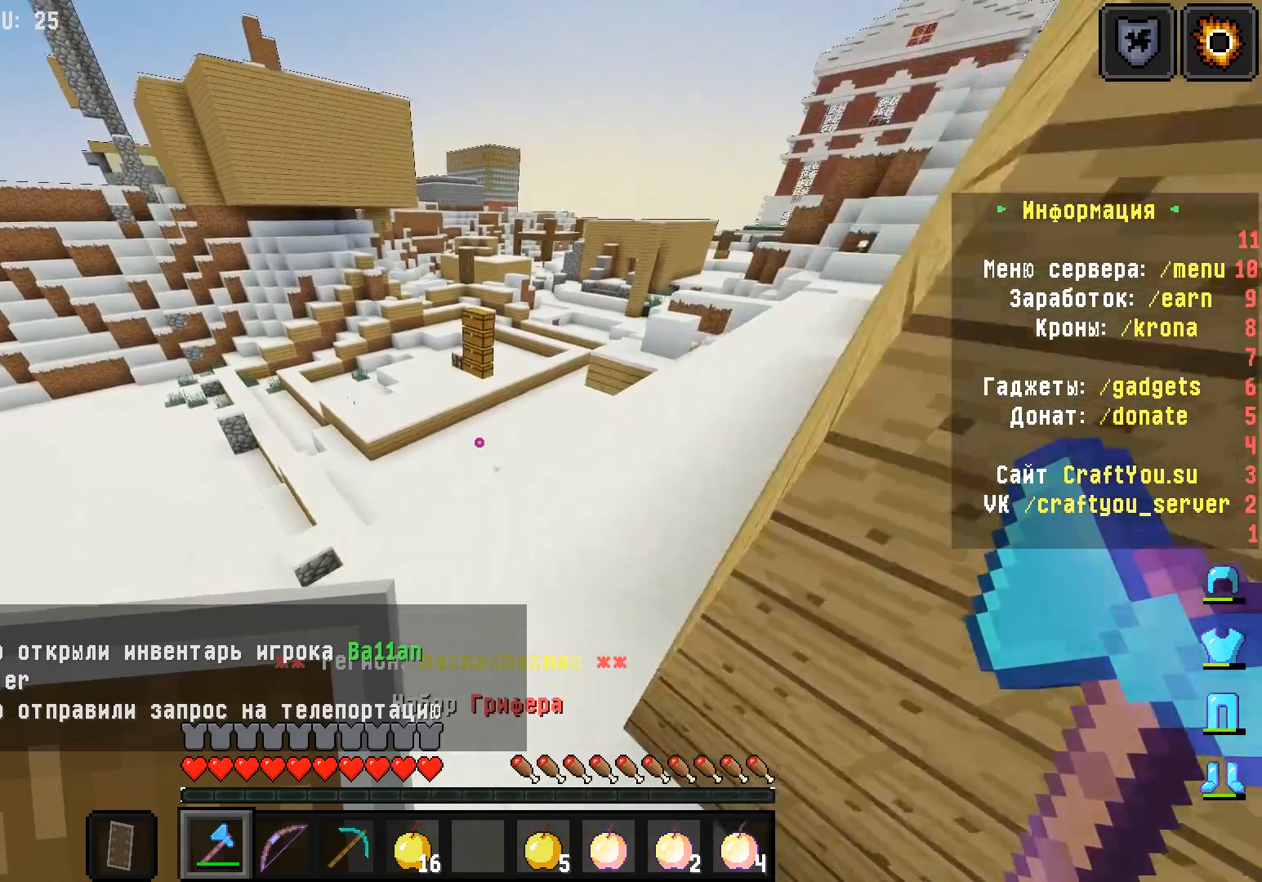
{"keys": ["w"], "mouse": [], "events": []}
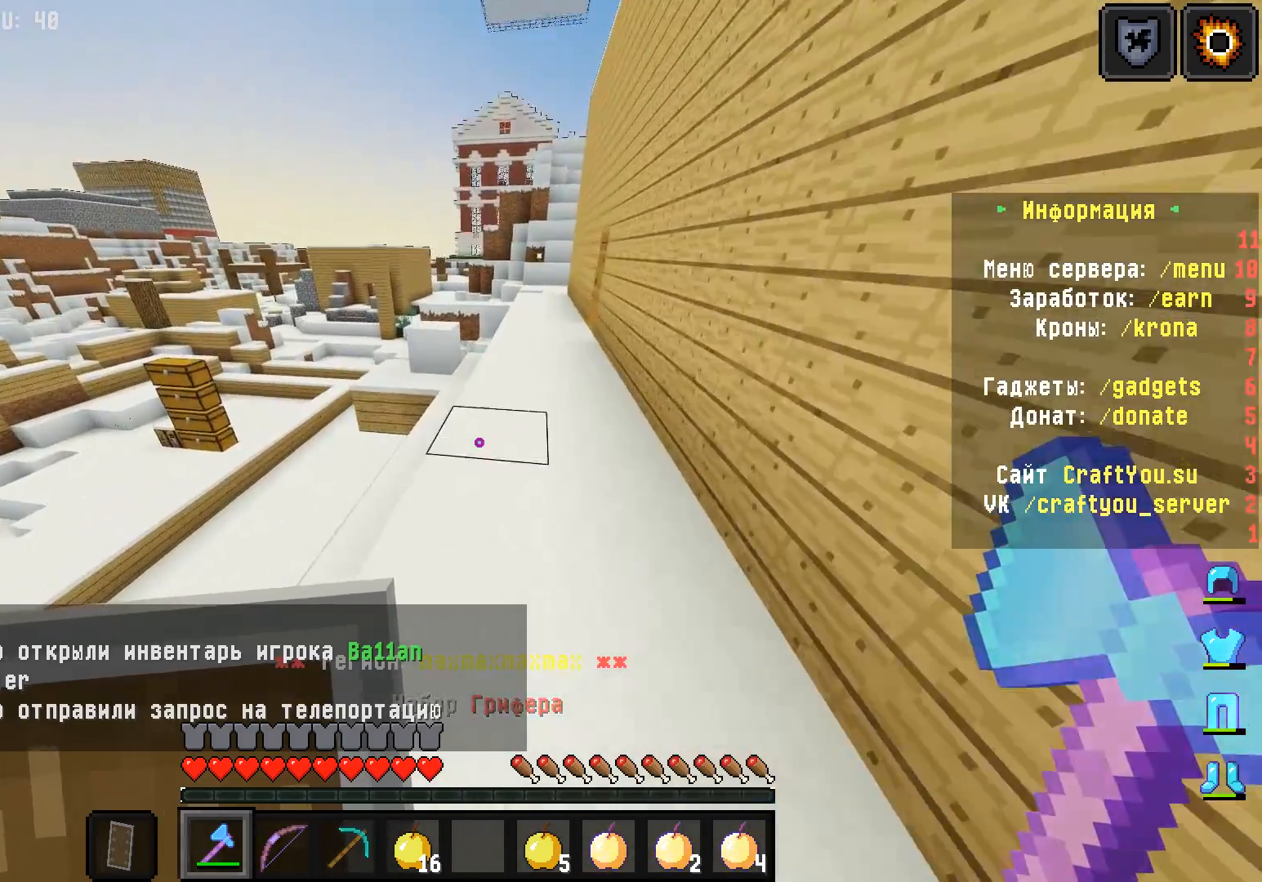
{"keys": ["w"], "mouse": [], "events": []}
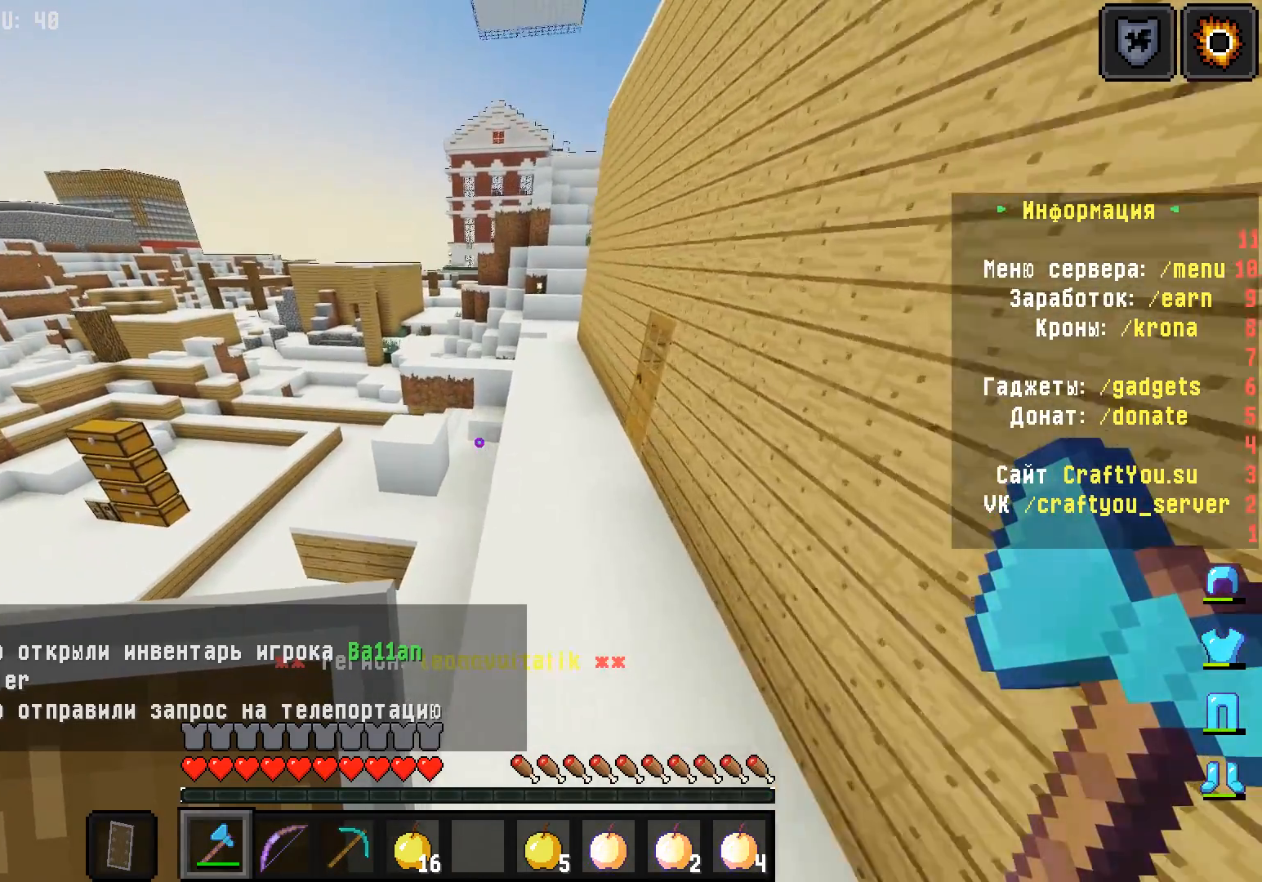
{"keys": ["d", "w"], "mouse": [], "events": [[333, "d", "down"]]}
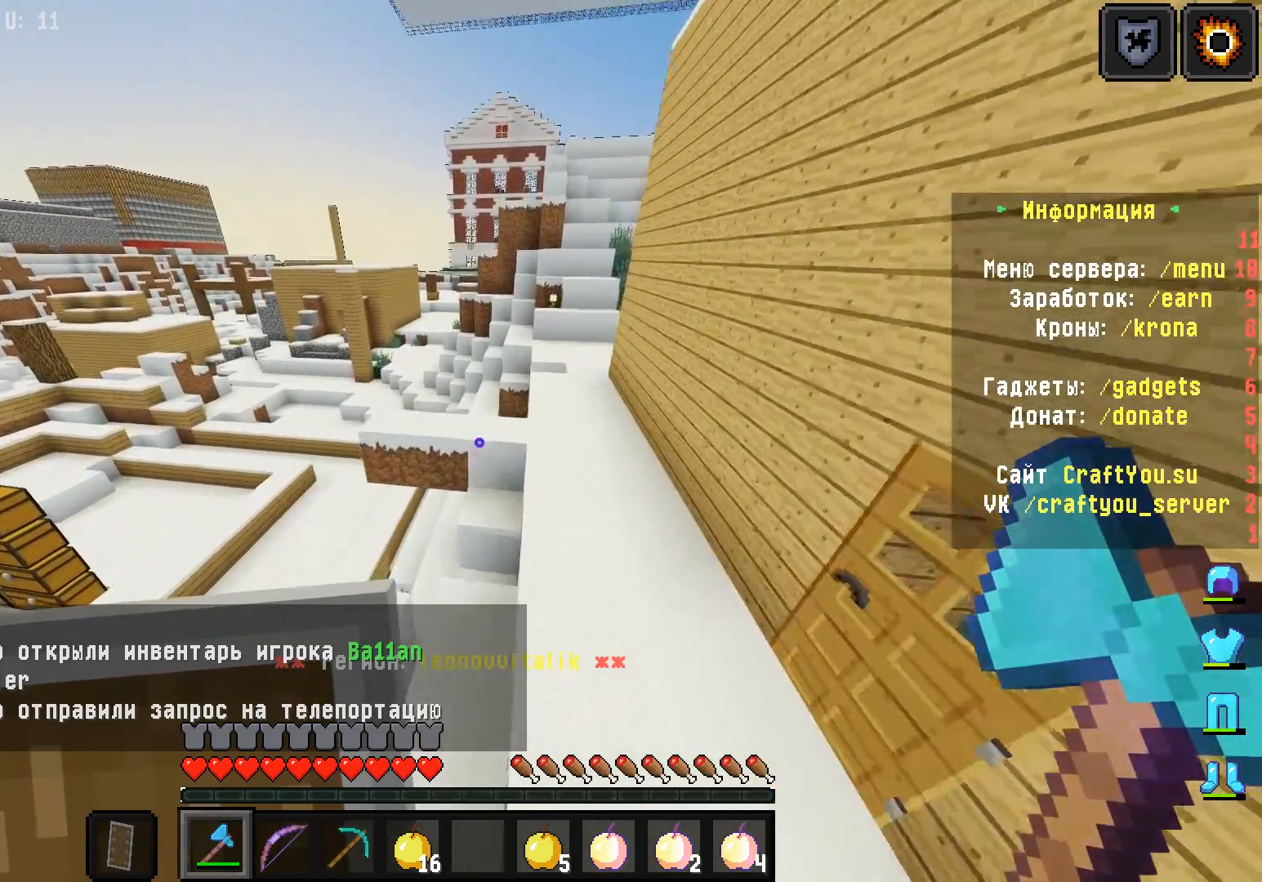
{"keys": ["d", "w"], "mouse": [], "events": []}
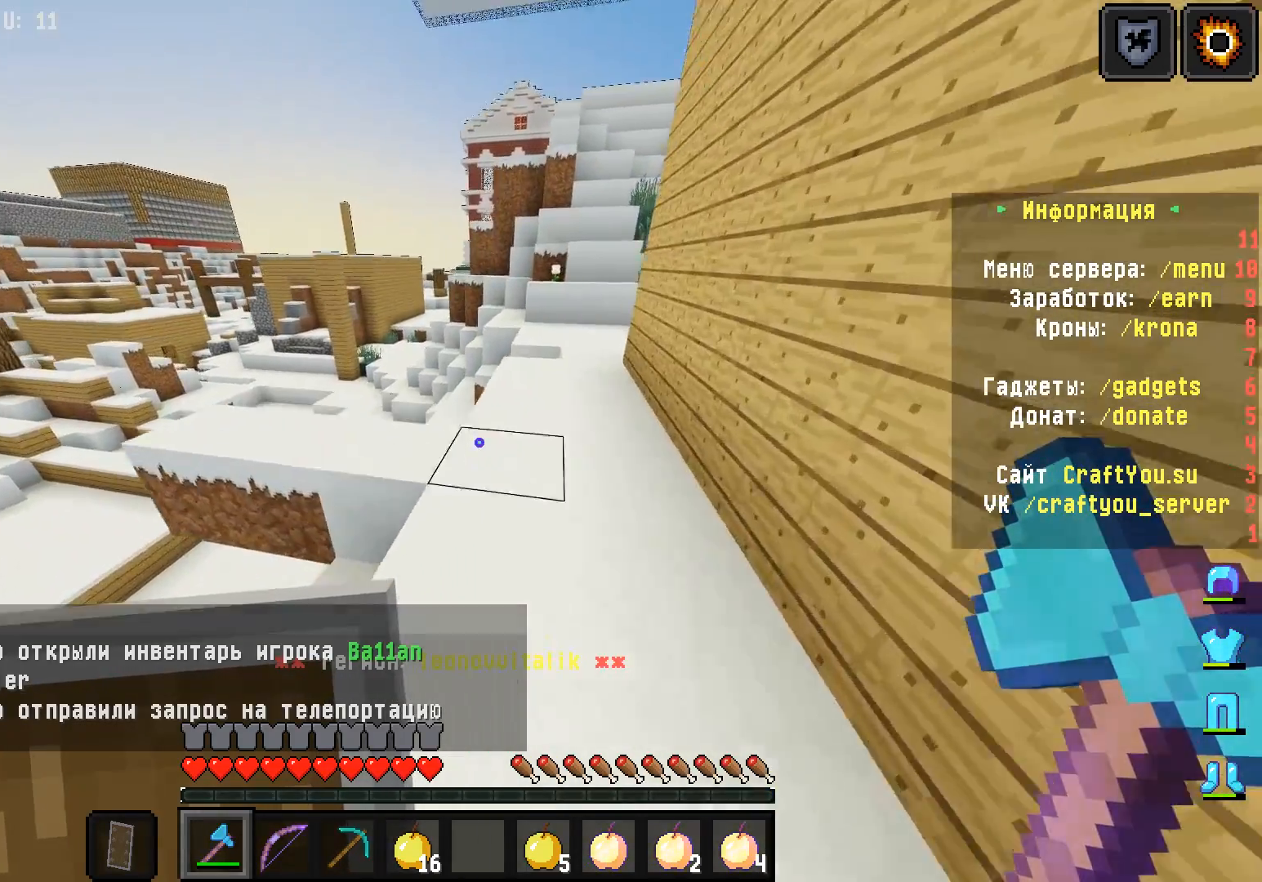
{"keys": ["w"], "mouse": [], "events": [[167, "d", "up"]]}
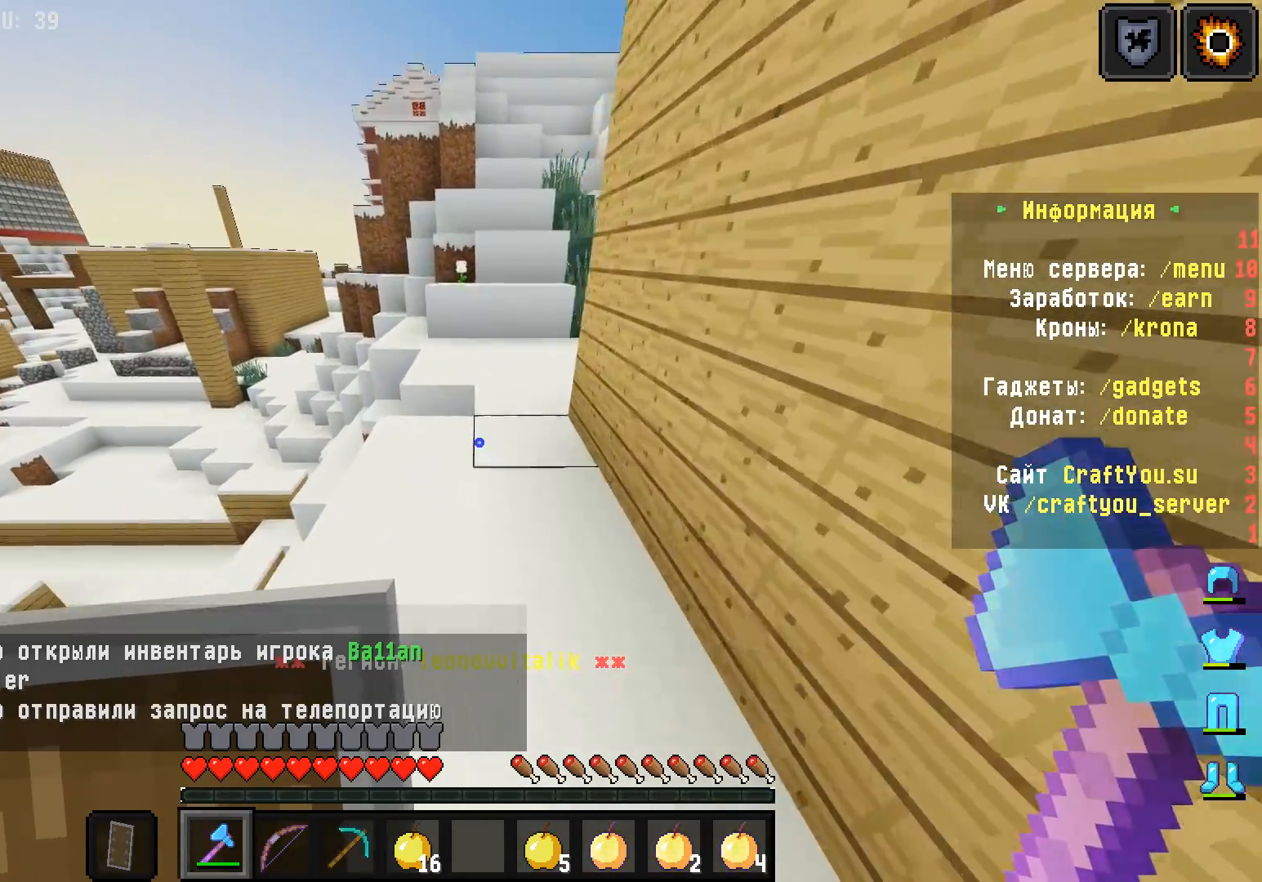
{"keys": ["w"], "mouse": [], "events": []}
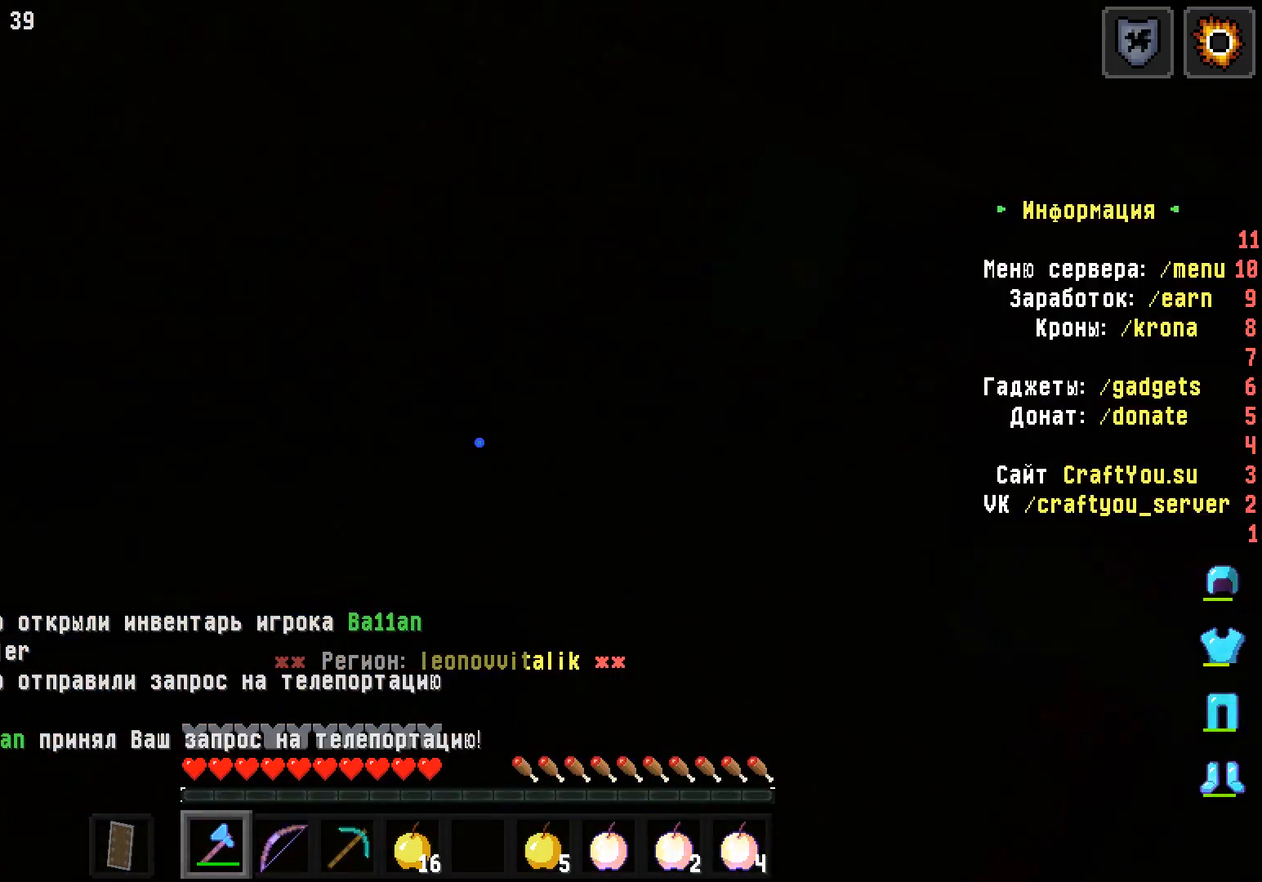
{"keys": ["a", "s"], "mouse": [], "events": [[150, "w", "up"], [167, "s", "down"], [183, "a", "down"]]}
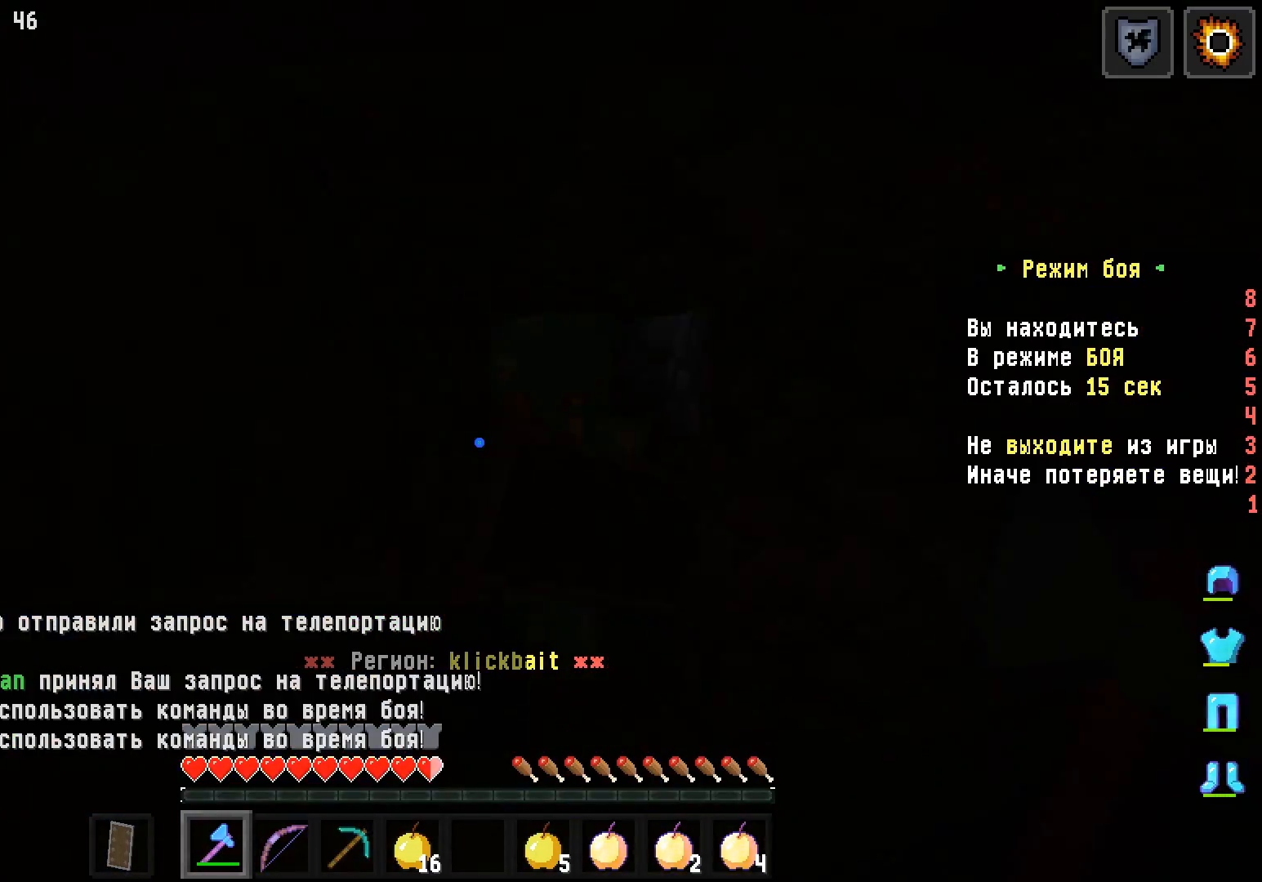
{"keys": ["d", "w"], "mouse": ["left"], "events": [[300, "d", "down"], [383, "a", "up"], [433, "s", "up"], [483, "w", "down"], [500, "mouse_left", "down"]]}
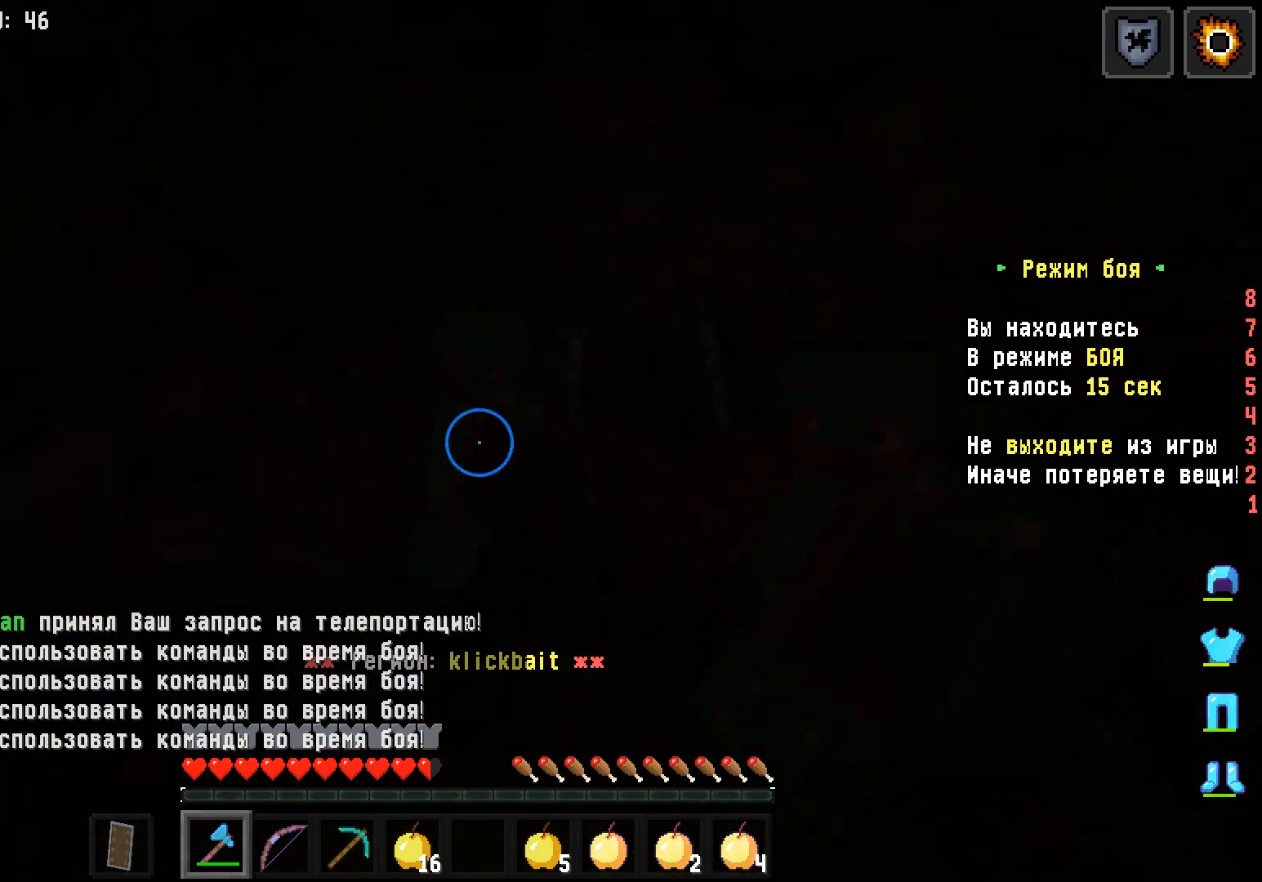
{"keys": ["d", "w"], "mouse": ["left"], "events": [[300, "mouse_left", "up"], [317, "mouse_left", "down"]]}
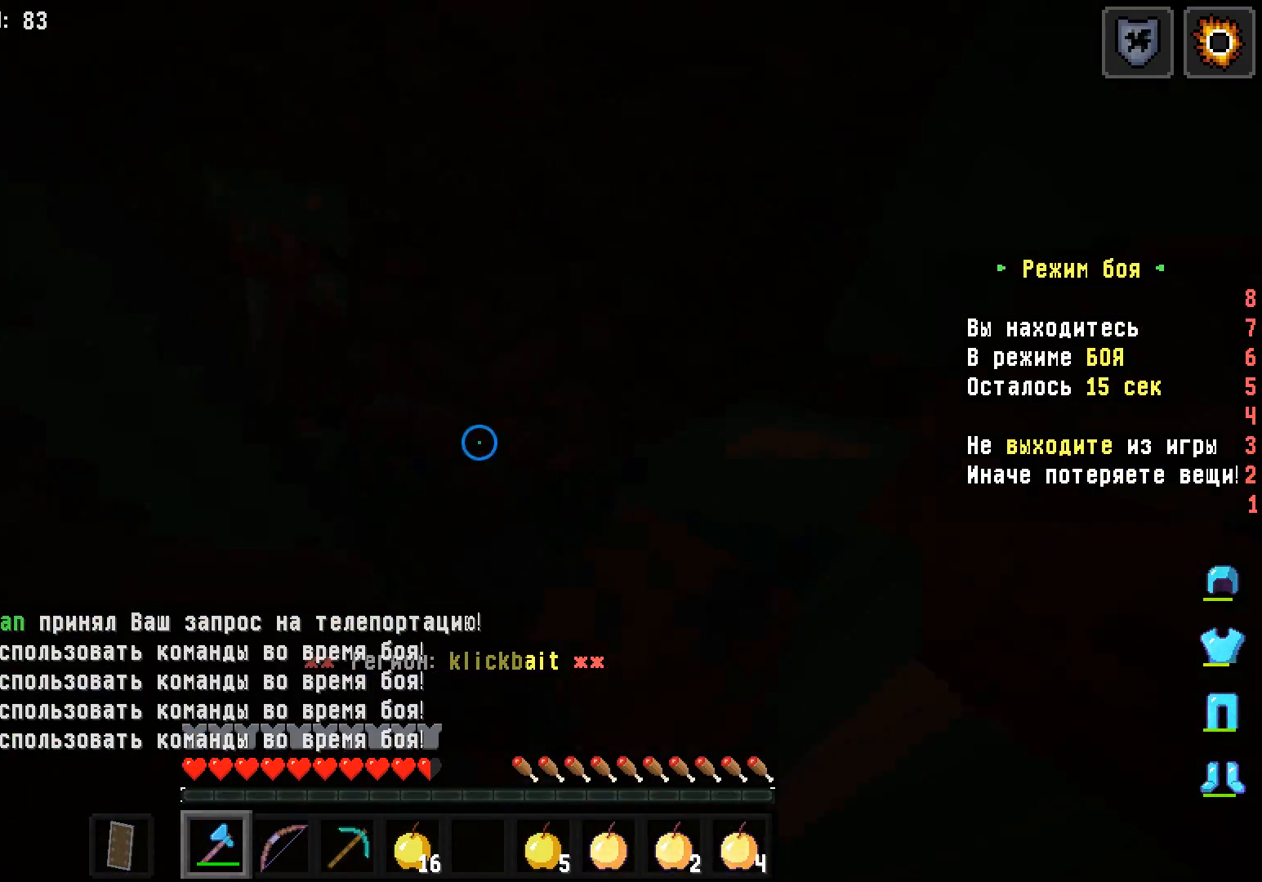
{"keys": ["a", "w"], "mouse": [], "events": [[17, "d", "up"], [250, "mouse_left", "up"], [283, "mouse_left", "down"], [483, "a", "down"], [483, "mouse_left", "up"]]}
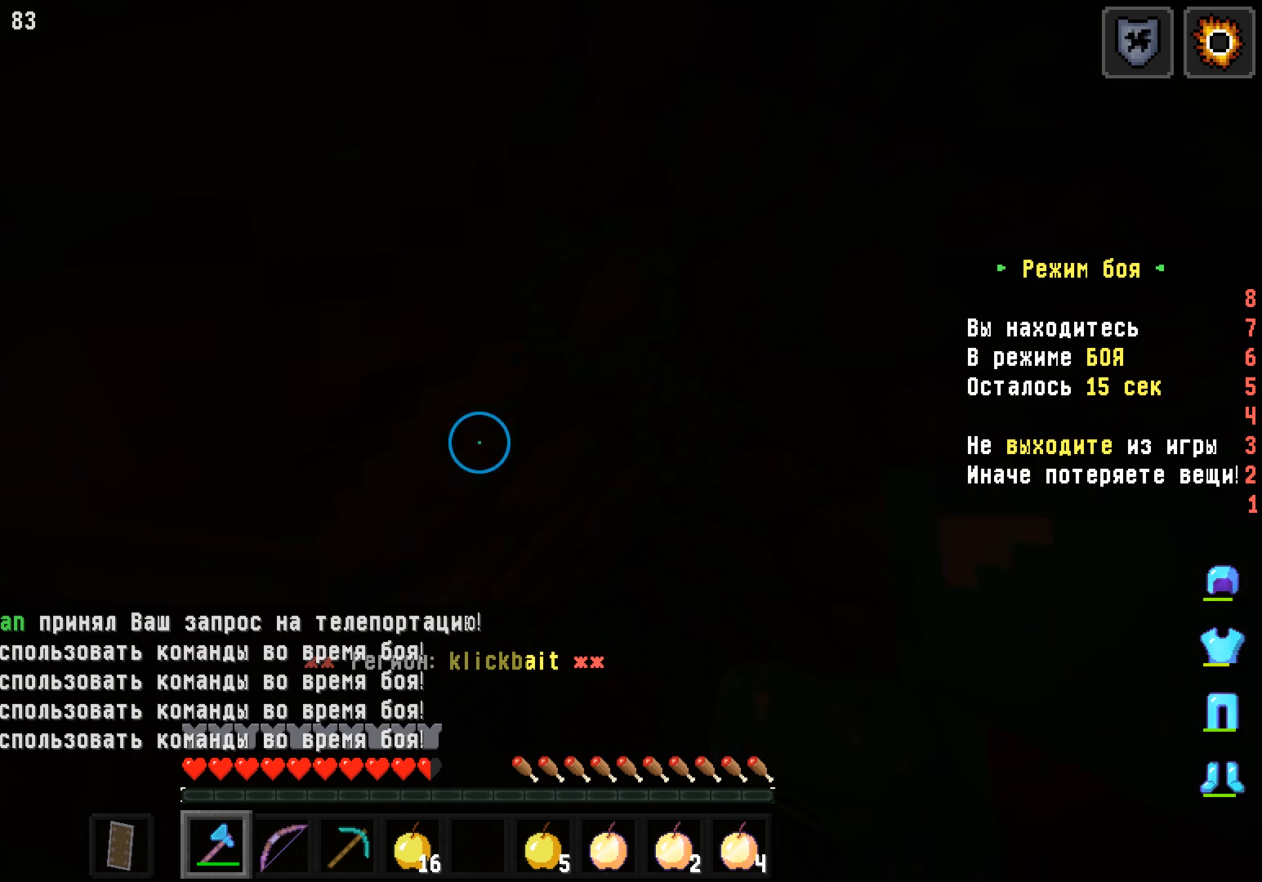
{"keys": ["d"], "mouse": ["left"], "events": [[17, "mouse_left", "down"], [283, "w", "up"], [333, "mouse_left", "up"], [367, "mouse_left", "down"], [417, "a", "up"], [417, "d", "down"]]}
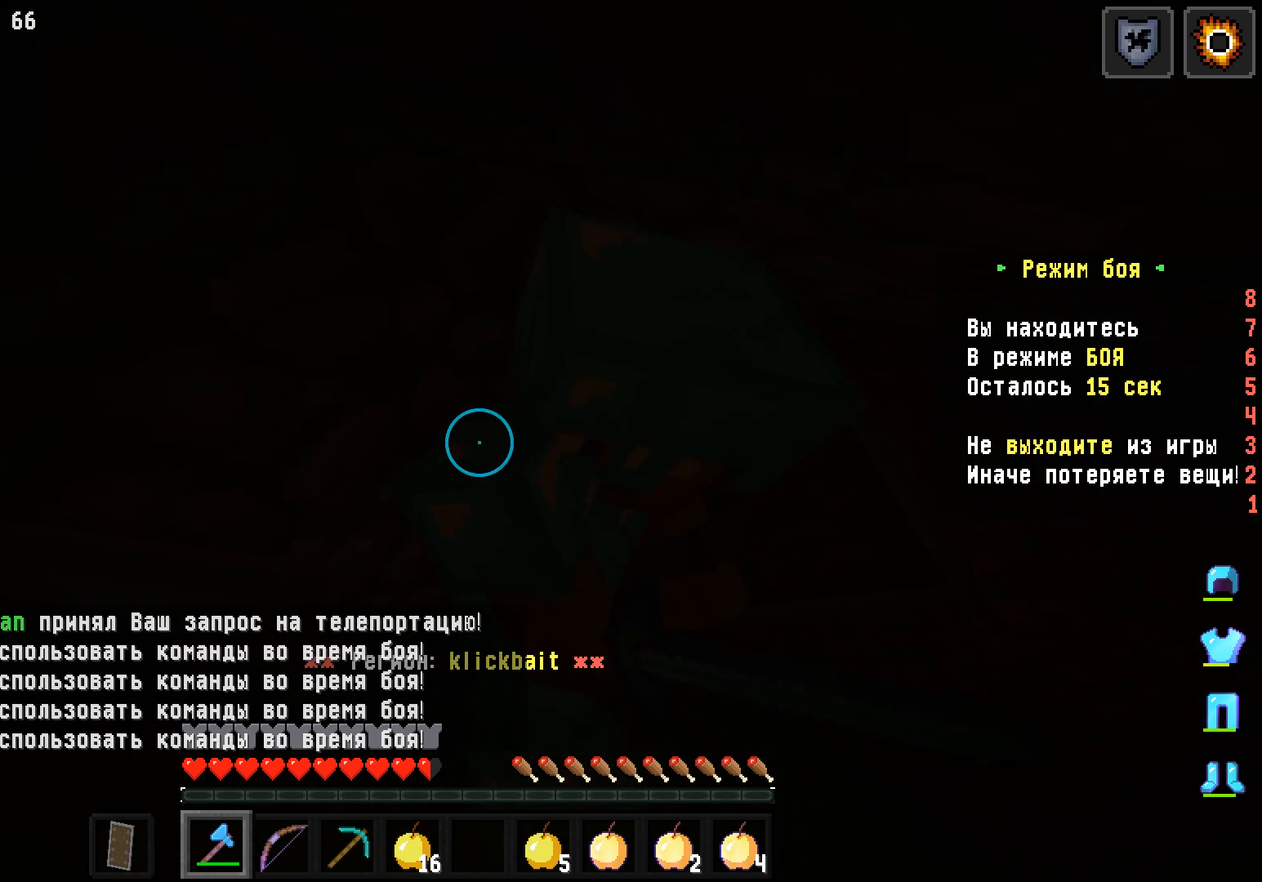
{"keys": ["d"], "mouse": [], "events": [[33, "s", "down"], [267, "s", "up"], [400, "mouse_left", "up"]]}
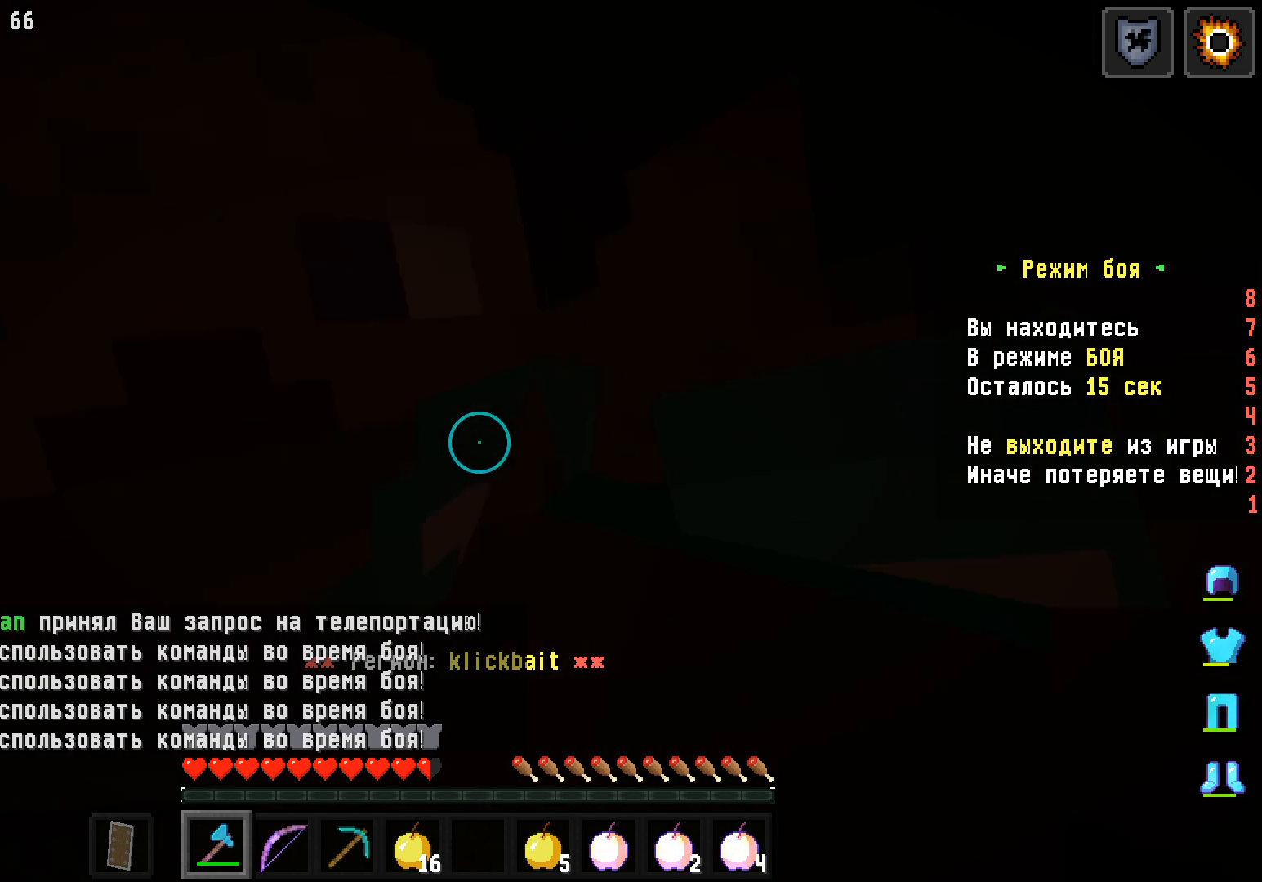
{"keys": ["w"], "mouse": ["left"], "events": [[150, "w", "down"], [250, "a", "down"], [250, "d", "up"], [367, "mouse_left", "down"], [483, "a", "up"]]}